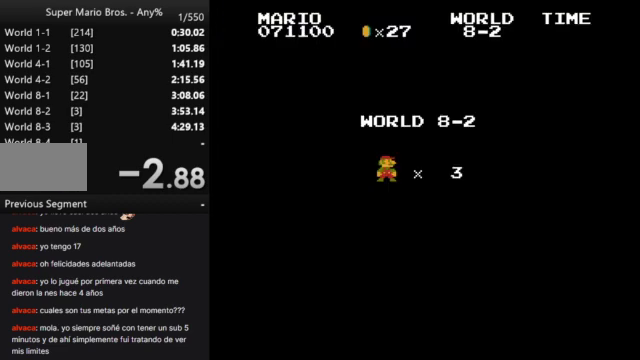
Gameplay with a controller (Nintendo layout); each line is a JSON object with the inputs held at the frame after it. "events" lists button and stick changes between this image and that frame as [ms after this image, input, new state], when the widget could be followed in between. Not read: L3 R3.
{"buttons": ["B", "DPAD_RIGHT"], "events": [[300, "DPAD_RIGHT", "down"], [333, "B", "down"]]}
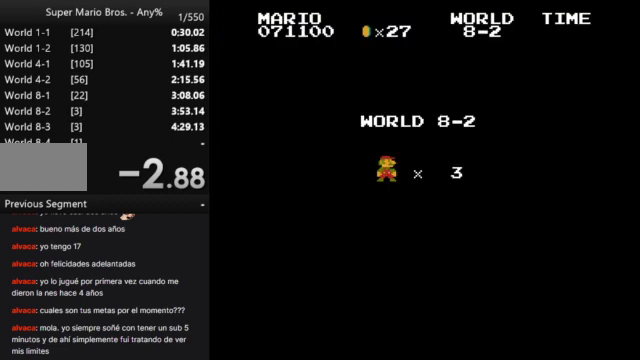
{"buttons": ["B", "DPAD_RIGHT"], "events": []}
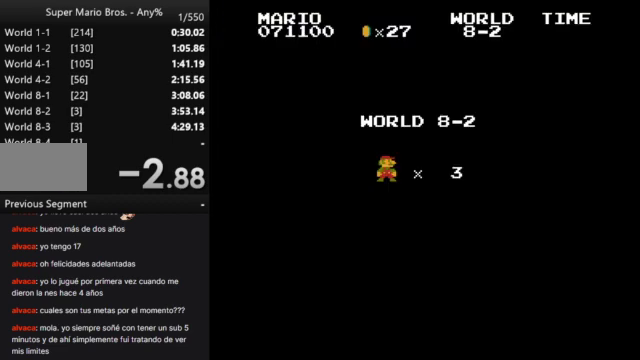
{"buttons": ["B", "DPAD_RIGHT"], "events": []}
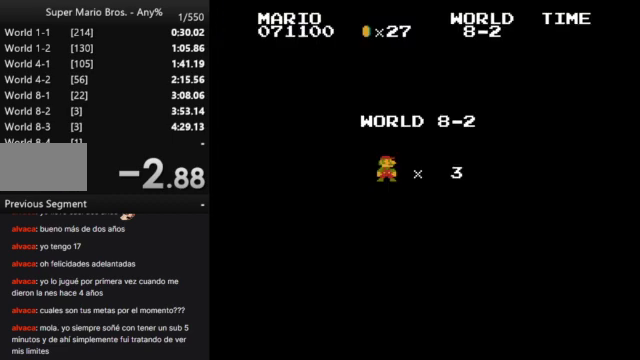
{"buttons": ["B", "DPAD_RIGHT"], "events": []}
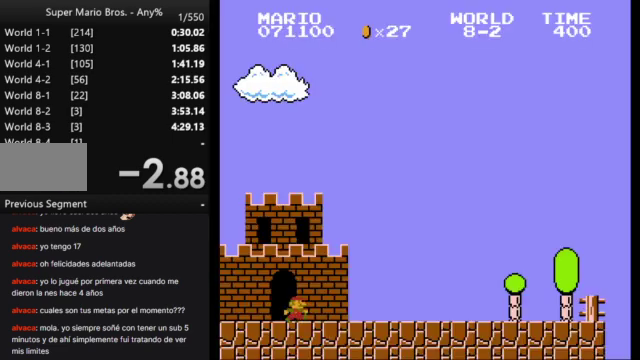
{"buttons": ["B", "DPAD_RIGHT"], "events": []}
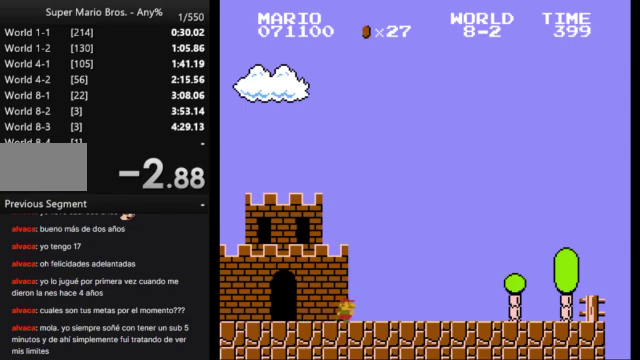
{"buttons": ["B", "DPAD_RIGHT"], "events": []}
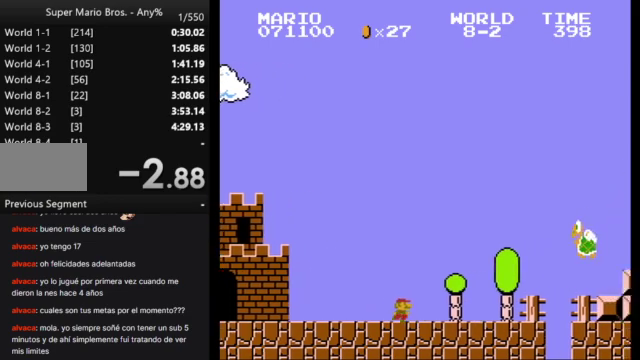
{"buttons": ["A", "B", "DPAD_RIGHT"], "events": [[167, "A", "down"]]}
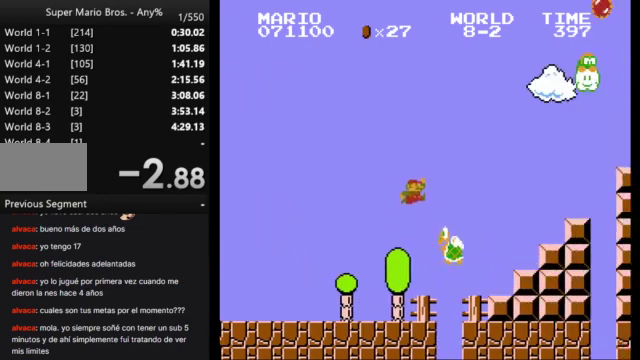
{"buttons": ["A", "B", "DPAD_RIGHT"], "events": [[100, "A", "up"], [467, "A", "down"]]}
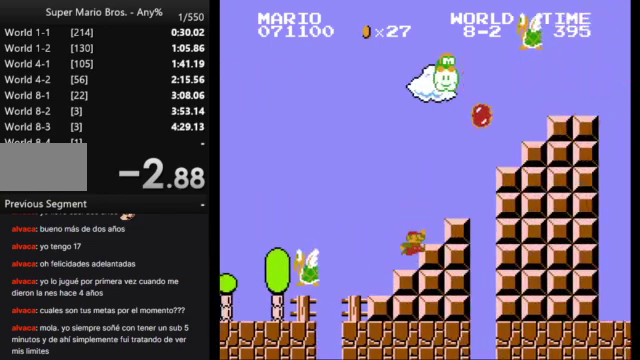
{"buttons": ["A", "B", "DPAD_RIGHT"], "events": [[367, "A", "up"], [500, "A", "down"]]}
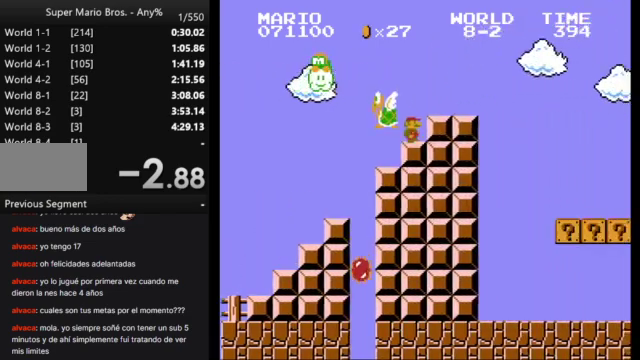
{"buttons": ["B", "DPAD_RIGHT"], "events": [[100, "A", "up"]]}
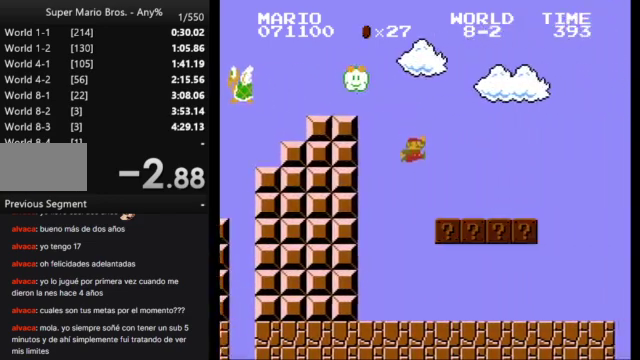
{"buttons": ["B", "DPAD_RIGHT"], "events": [[300, "A", "down"], [400, "A", "up"]]}
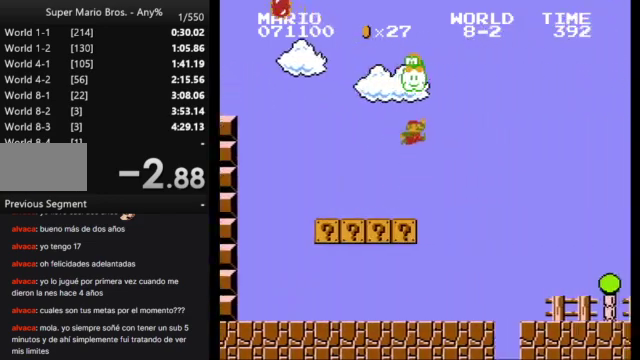
{"buttons": ["B", "DPAD_RIGHT"], "events": []}
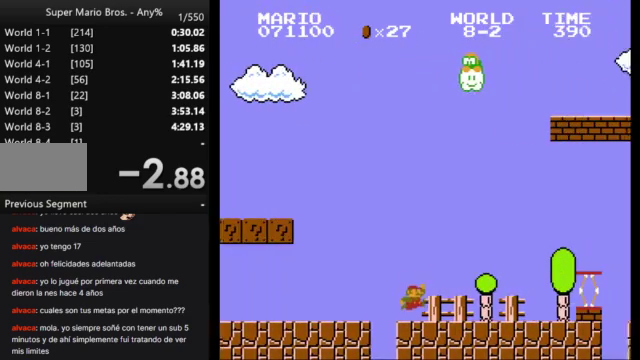
{"buttons": ["A", "B", "DPAD_RIGHT"], "events": [[233, "A", "down"]]}
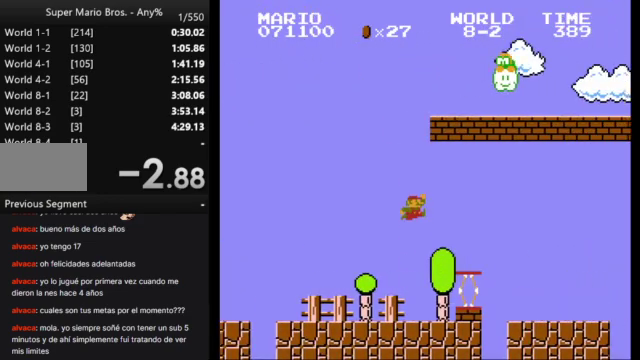
{"buttons": ["B", "DPAD_RIGHT"], "events": [[100, "A", "up"]]}
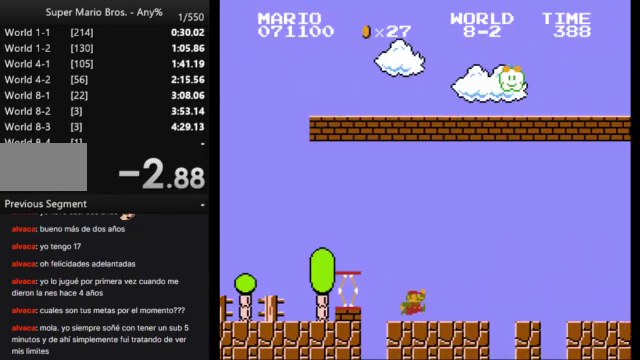
{"buttons": ["A", "B", "DPAD_RIGHT"], "events": [[267, "A", "down"]]}
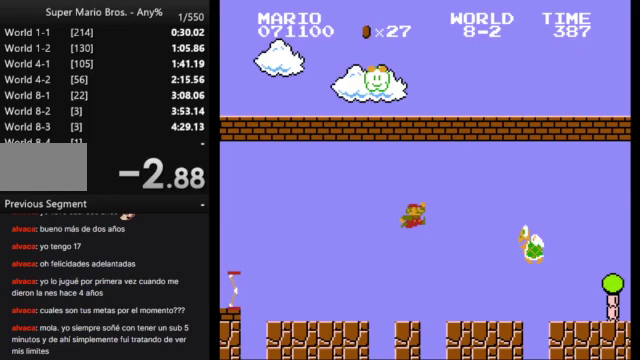
{"buttons": ["B", "DPAD_RIGHT"], "events": [[400, "A", "up"]]}
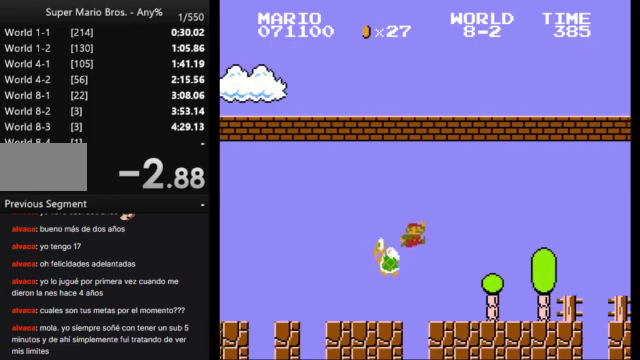
{"buttons": ["B", "DPAD_RIGHT"], "events": []}
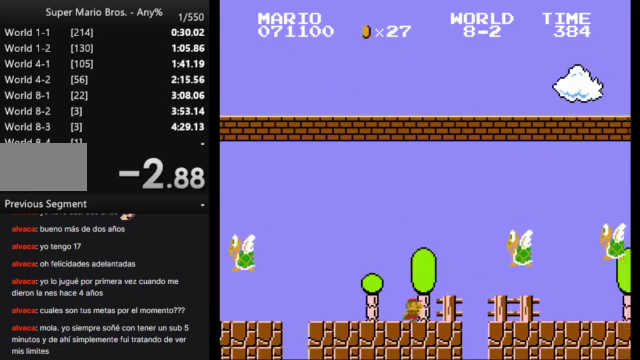
{"buttons": ["A", "B", "DPAD_RIGHT"], "events": [[100, "A", "down"]]}
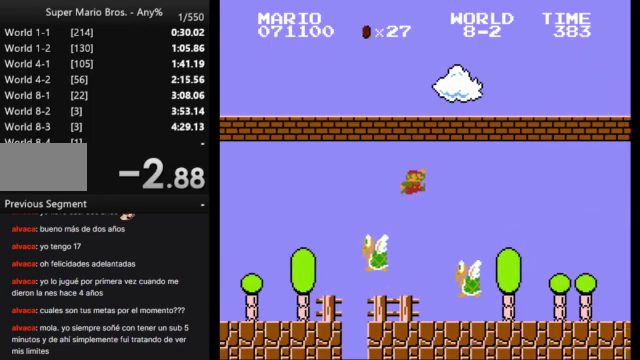
{"buttons": ["B", "DPAD_RIGHT"], "events": [[133, "A", "up"]]}
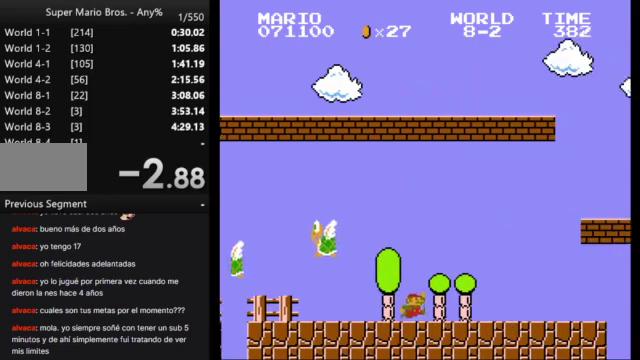
{"buttons": ["A", "B", "DPAD_RIGHT"], "events": [[200, "A", "down"]]}
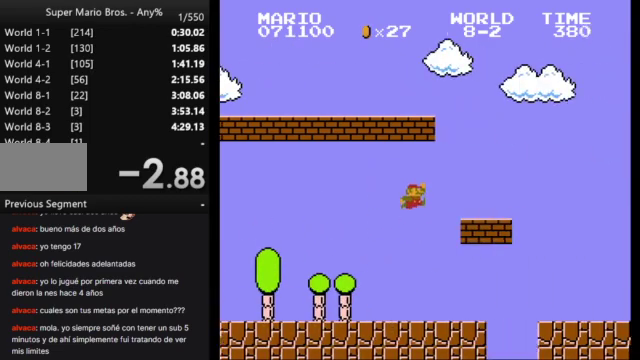
{"buttons": ["A", "B", "DPAD_RIGHT"], "events": [[100, "A", "up"], [333, "A", "down"]]}
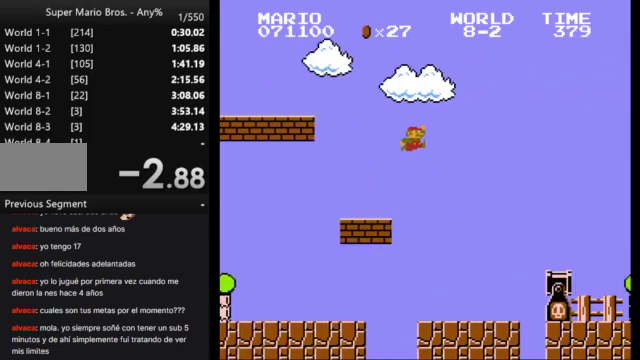
{"buttons": ["B", "DPAD_RIGHT"], "events": [[100, "A", "up"]]}
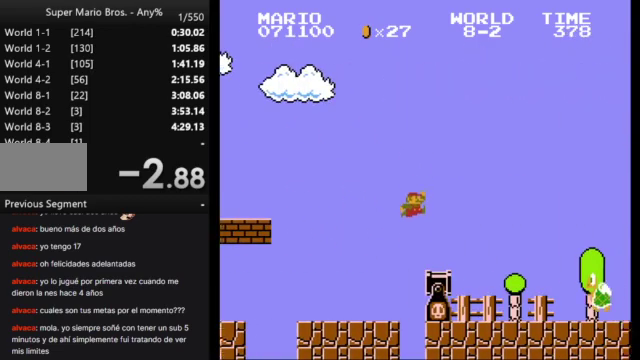
{"buttons": ["A", "B", "DPAD_RIGHT"], "events": [[400, "A", "down"]]}
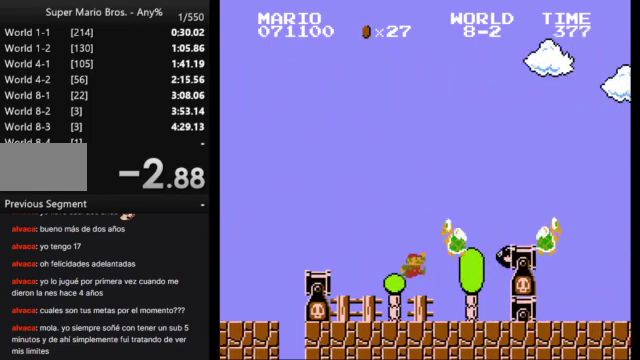
{"buttons": ["B", "DPAD_RIGHT"], "events": [[367, "A", "up"]]}
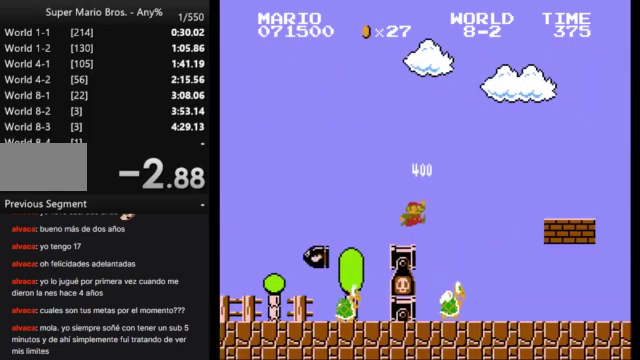
{"buttons": ["B", "DPAD_RIGHT"], "events": []}
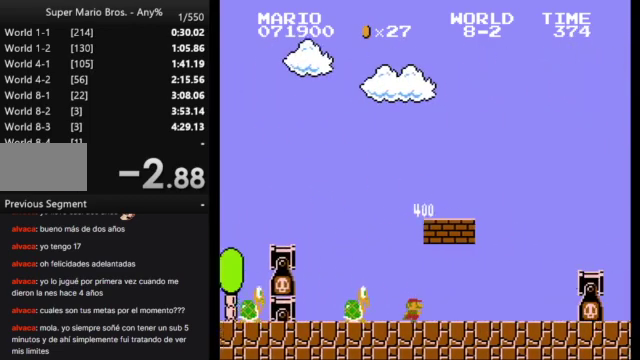
{"buttons": ["B", "DPAD_RIGHT"], "events": [[267, "A", "down"], [400, "A", "up"]]}
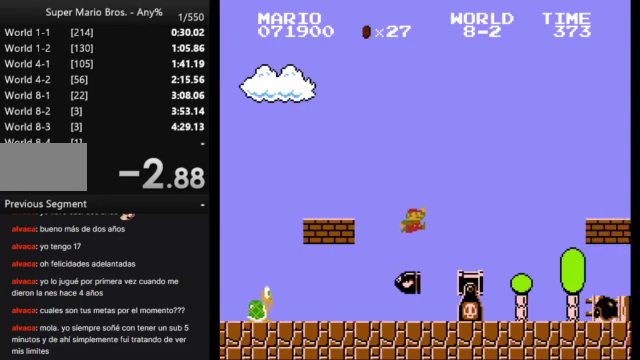
{"buttons": ["A", "B", "DPAD_RIGHT"], "events": [[300, "A", "down"]]}
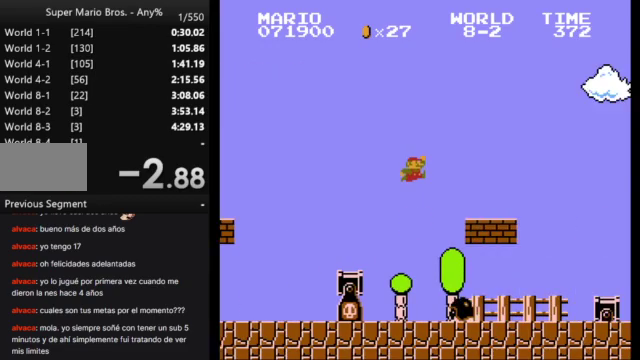
{"buttons": ["A", "B", "DPAD_RIGHT"], "events": [[33, "A", "up"], [433, "A", "down"]]}
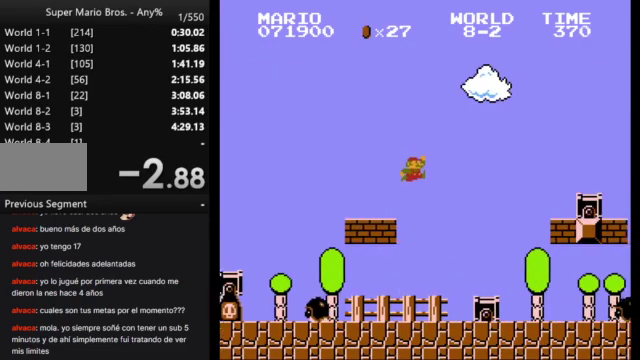
{"buttons": ["B", "DPAD_RIGHT"], "events": [[367, "A", "up"]]}